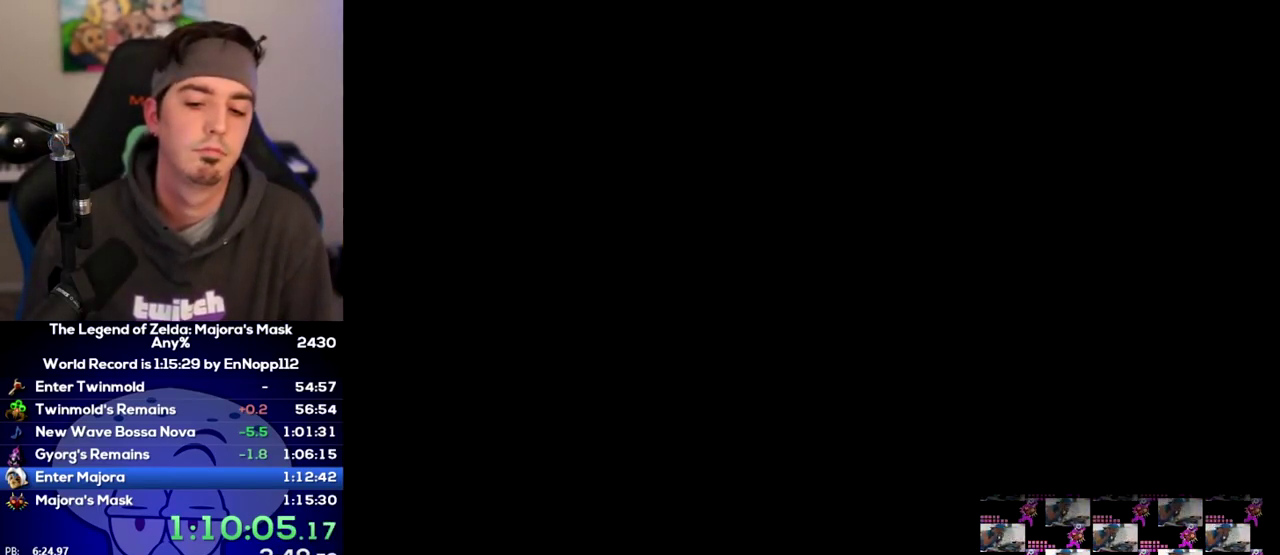
Gameplay with a controller (Nintendo layout); each line is a JSON object with the inputs held at the frame after it. Not read: L3 R3 left_stick.
{"buttons": [], "right_stick": "center"}
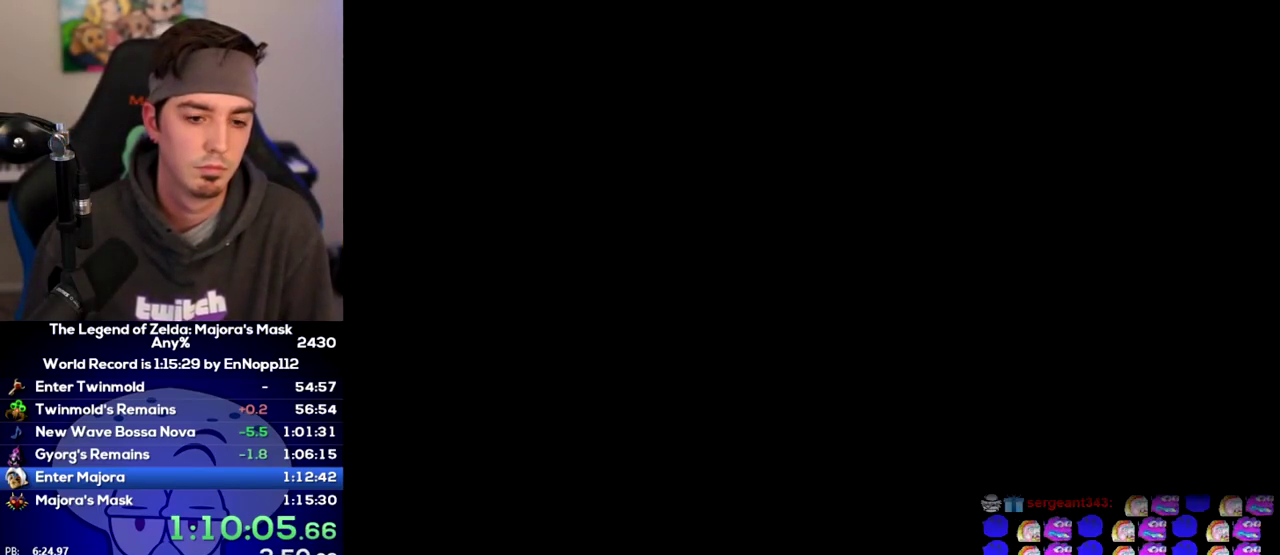
{"buttons": ["B"], "right_stick": "center"}
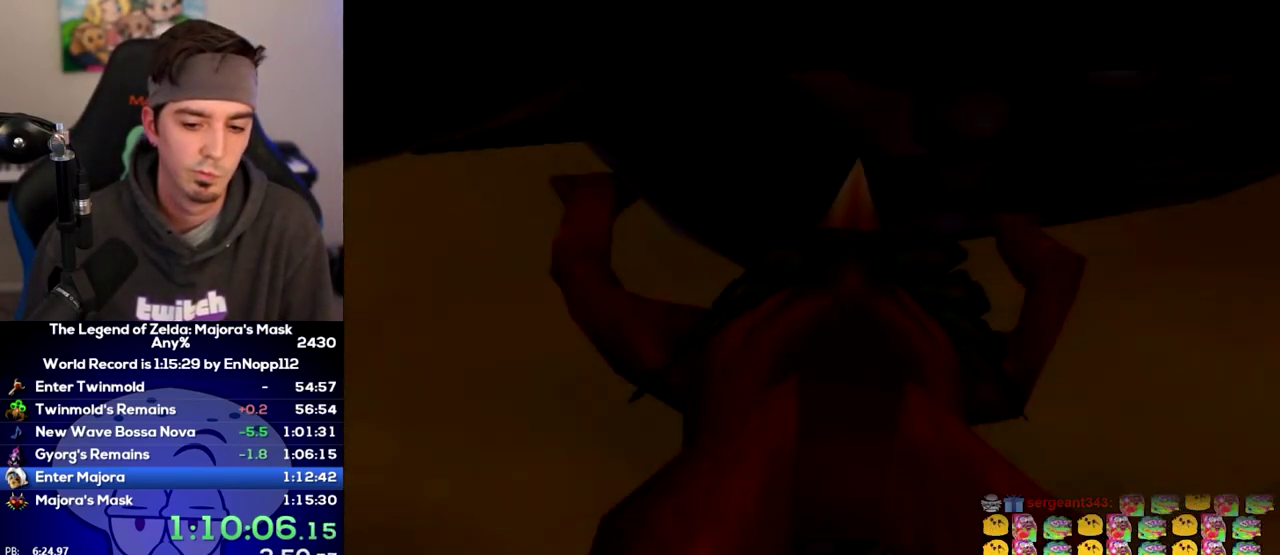
{"buttons": ["B"], "right_stick": "center"}
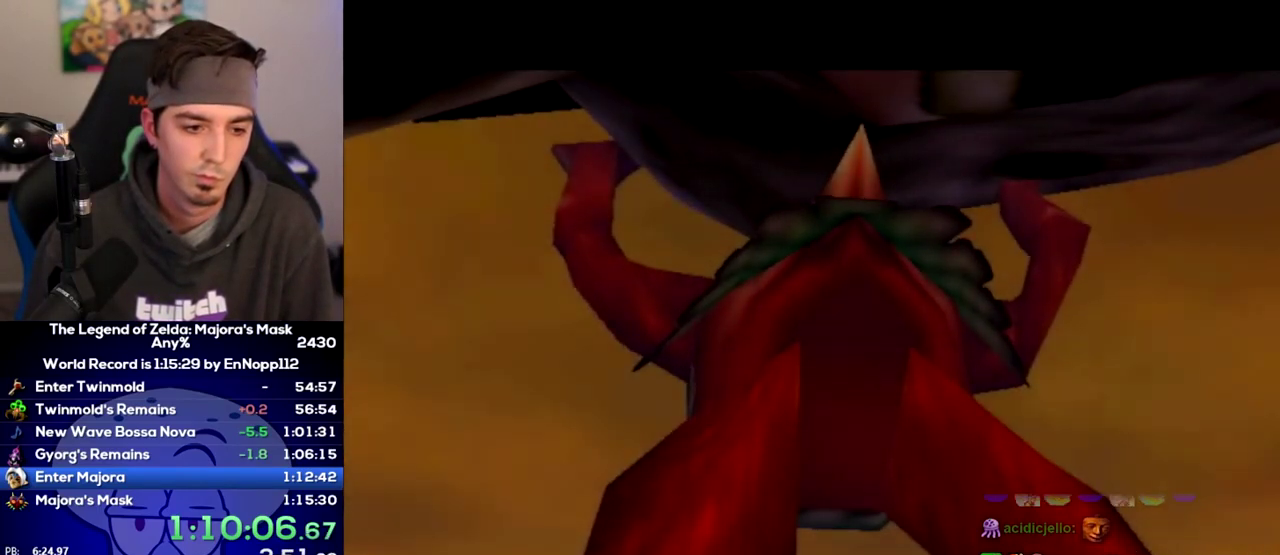
{"buttons": [], "right_stick": "center"}
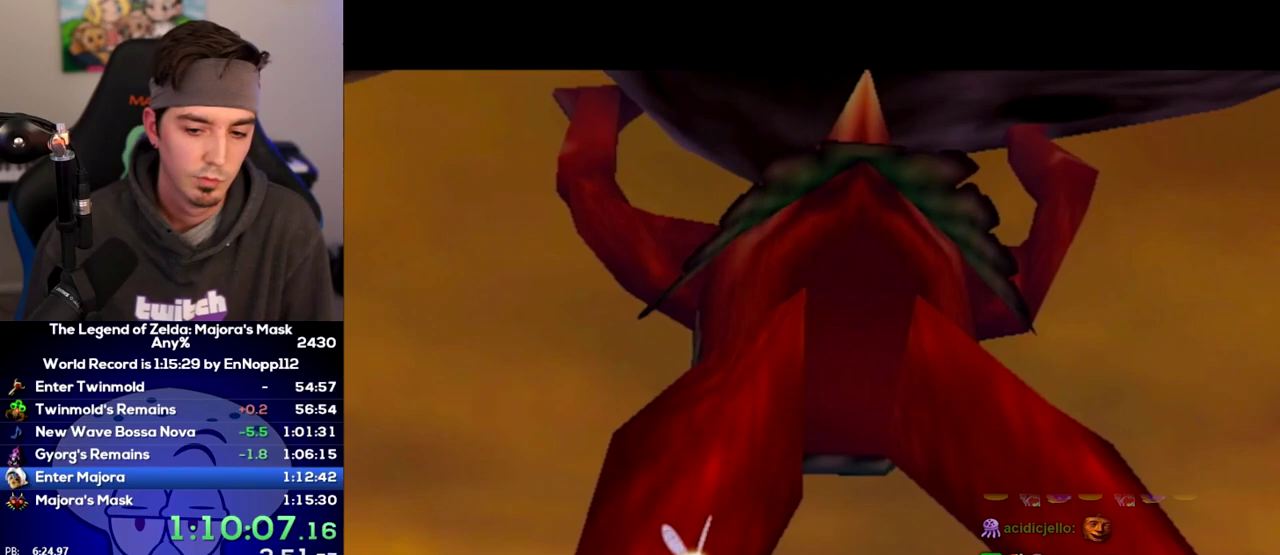
{"buttons": ["B"], "right_stick": "center"}
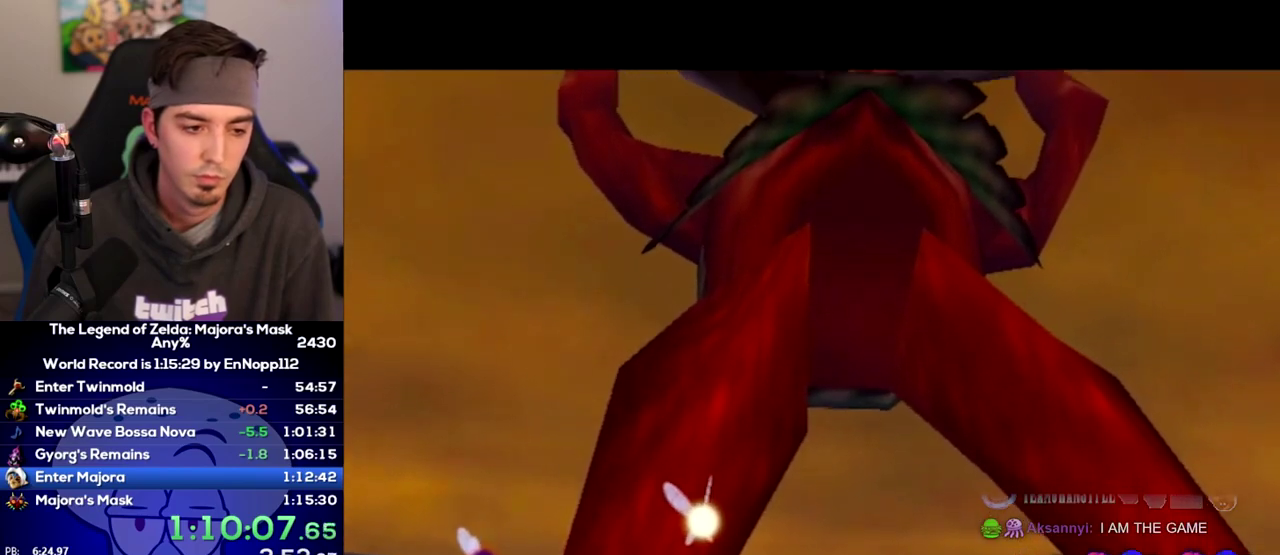
{"buttons": ["B"], "right_stick": "center"}
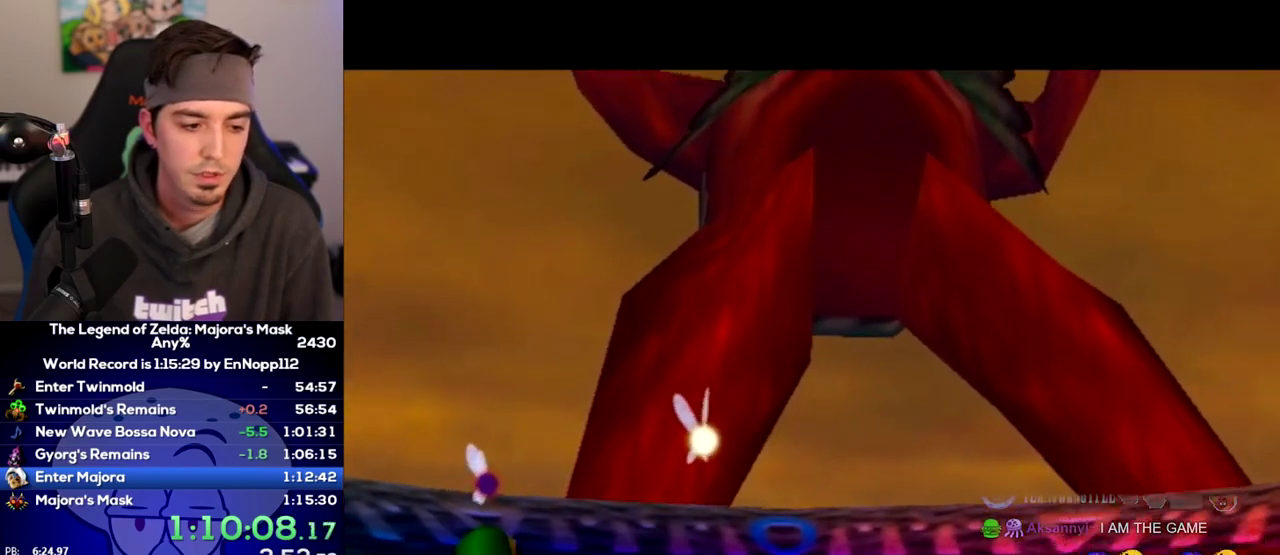
{"buttons": ["A"], "right_stick": "center"}
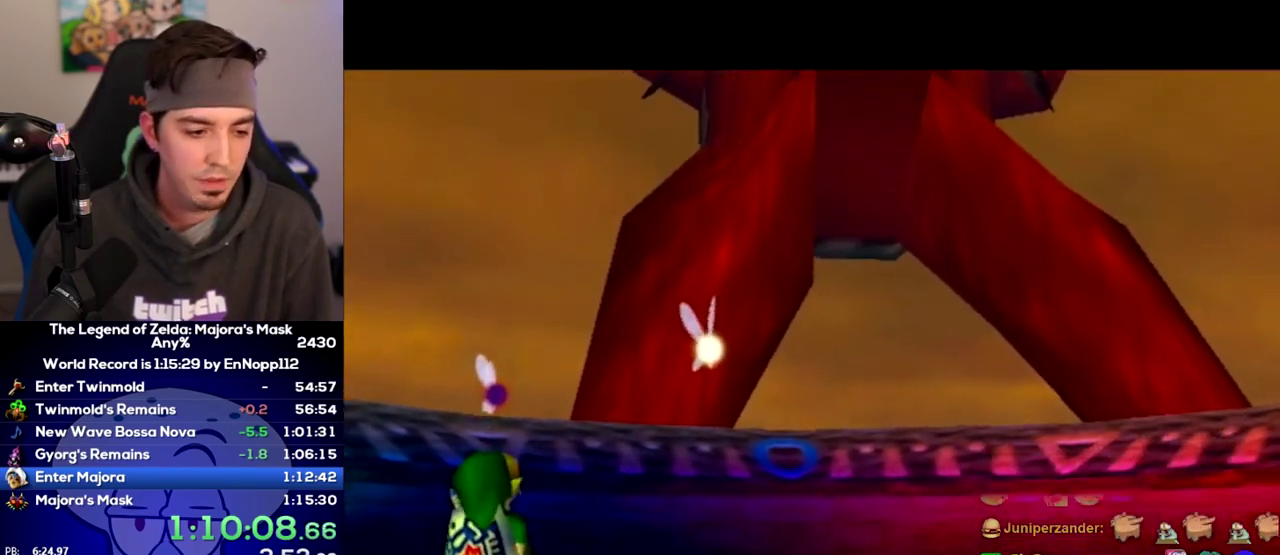
{"buttons": [], "right_stick": "center"}
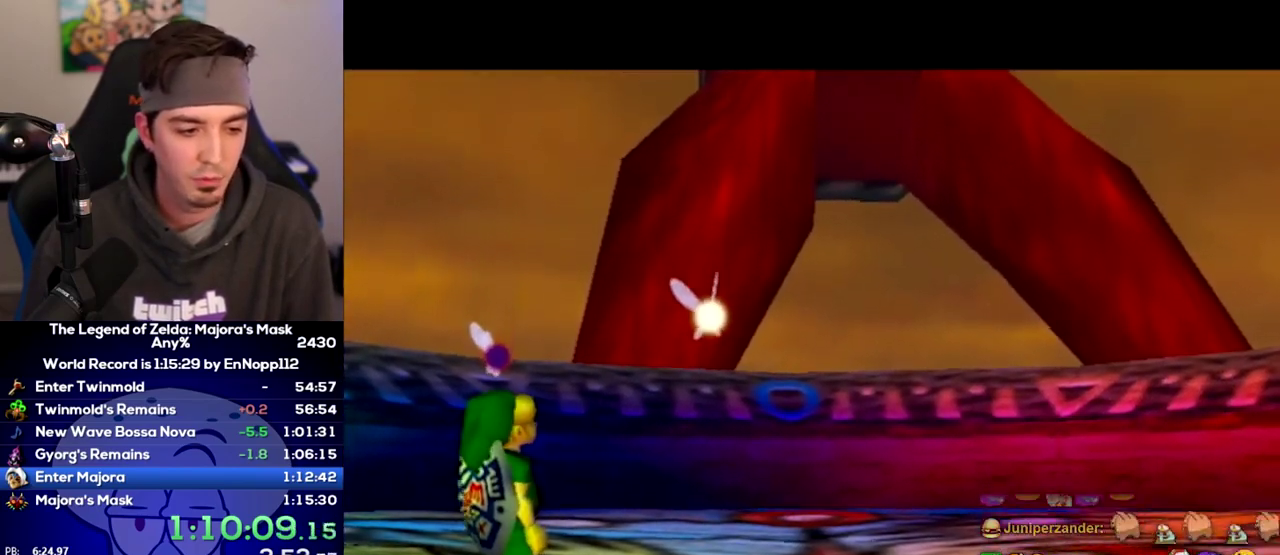
{"buttons": ["A"], "right_stick": "center"}
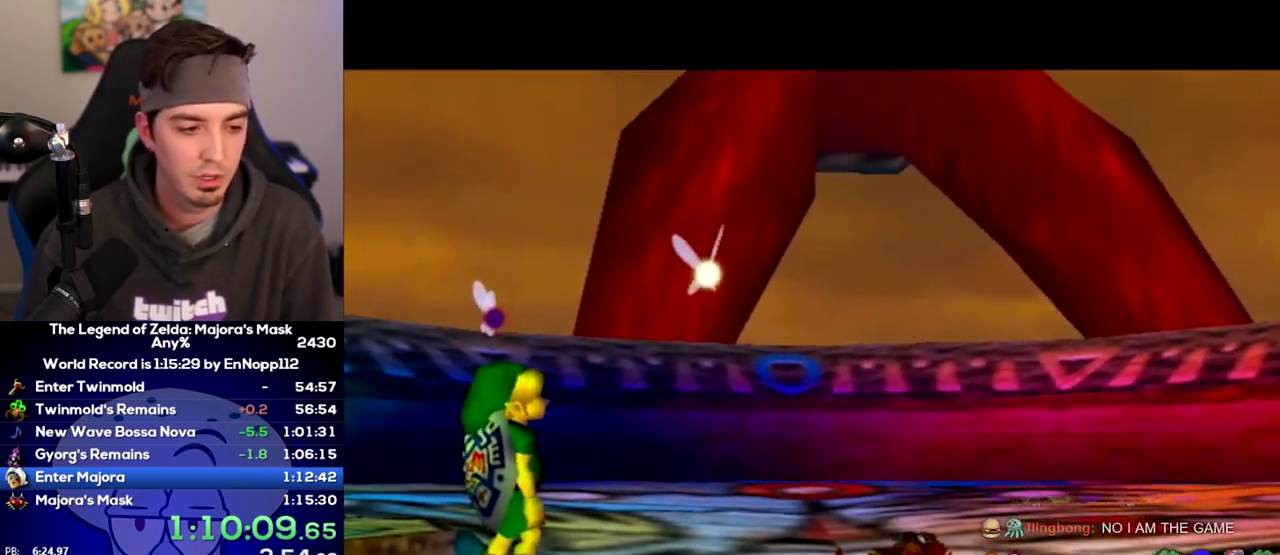
{"buttons": ["B"], "right_stick": "center"}
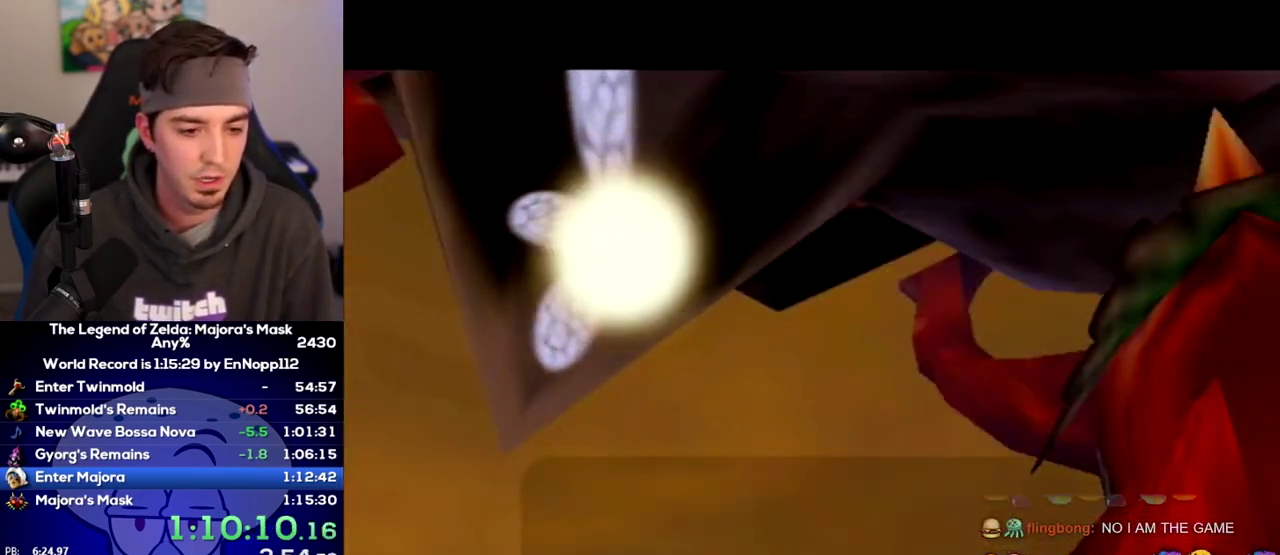
{"buttons": ["A"], "right_stick": "center"}
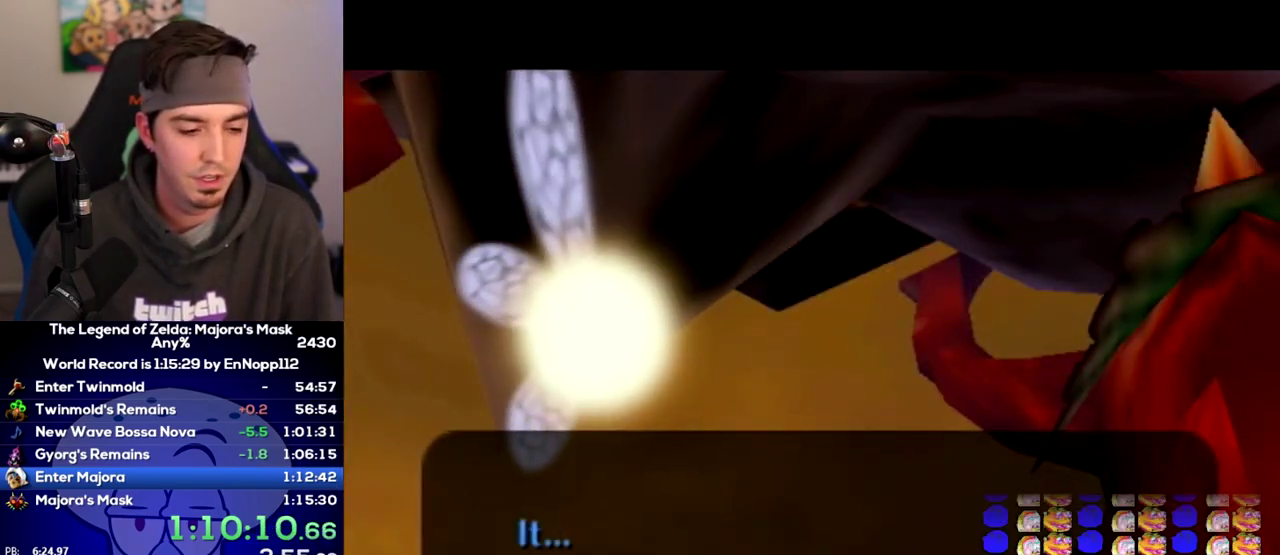
{"buttons": ["A"], "right_stick": "center"}
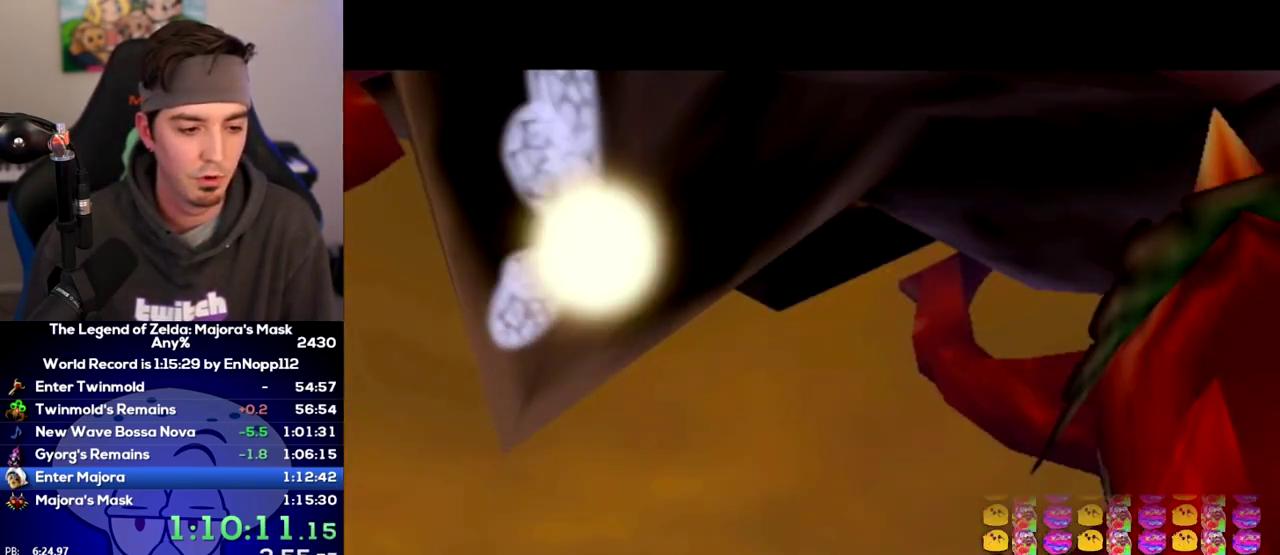
{"buttons": ["B"], "right_stick": "center"}
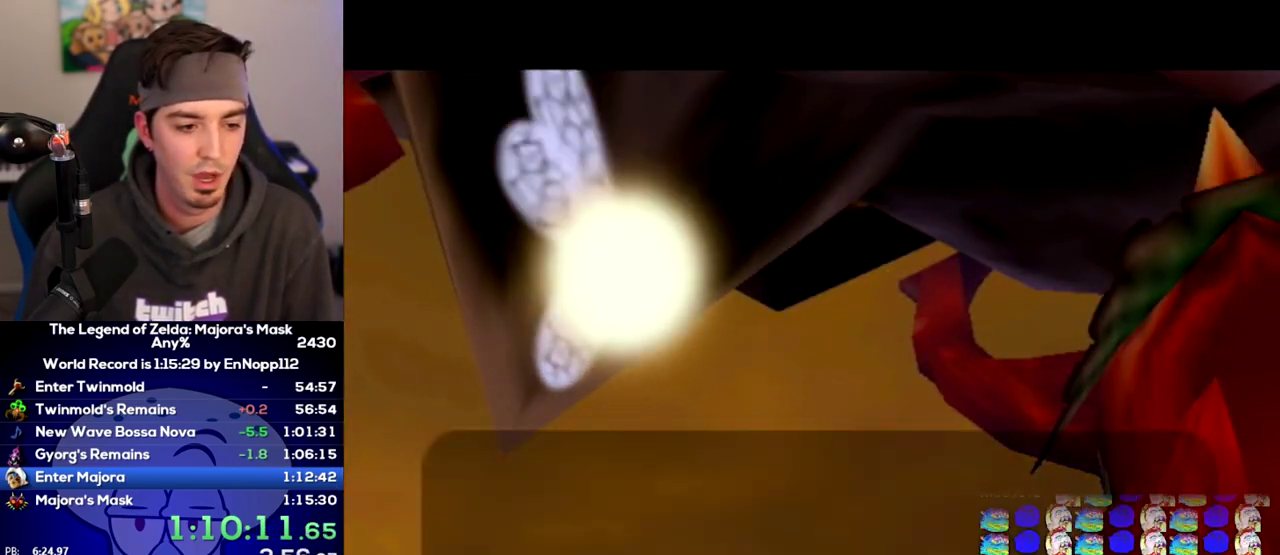
{"buttons": [], "right_stick": "center"}
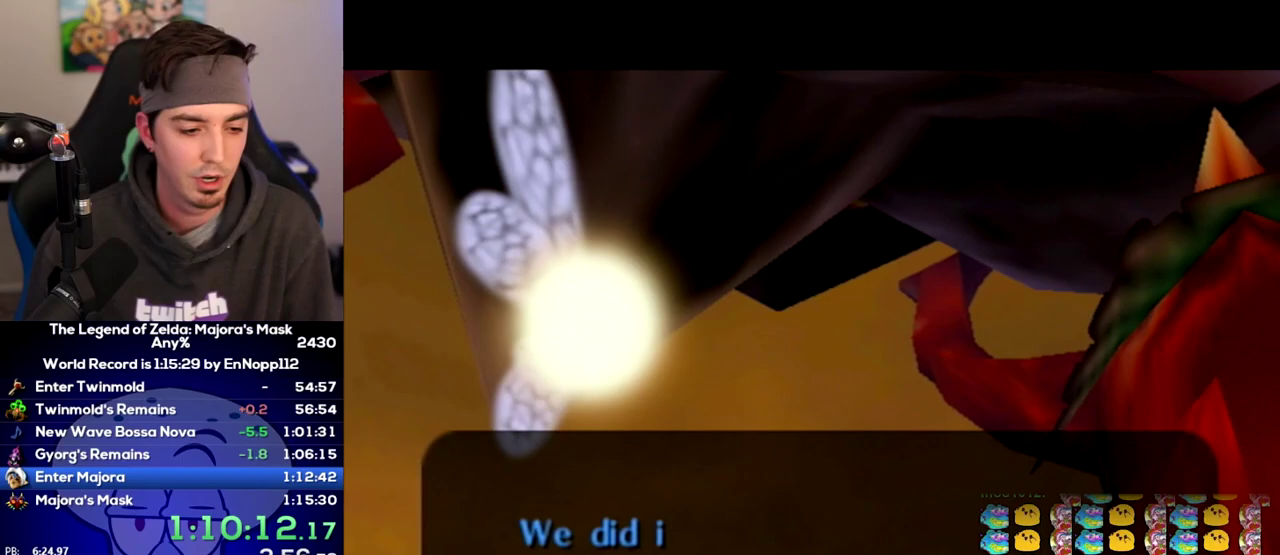
{"buttons": ["A"], "right_stick": "center"}
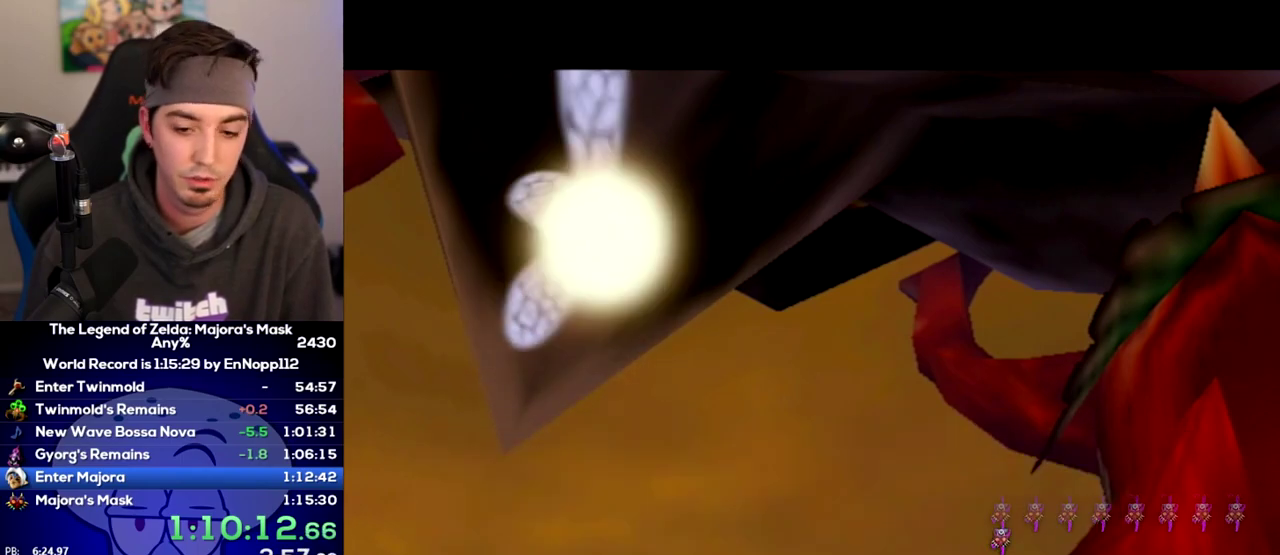
{"buttons": [], "right_stick": "center"}
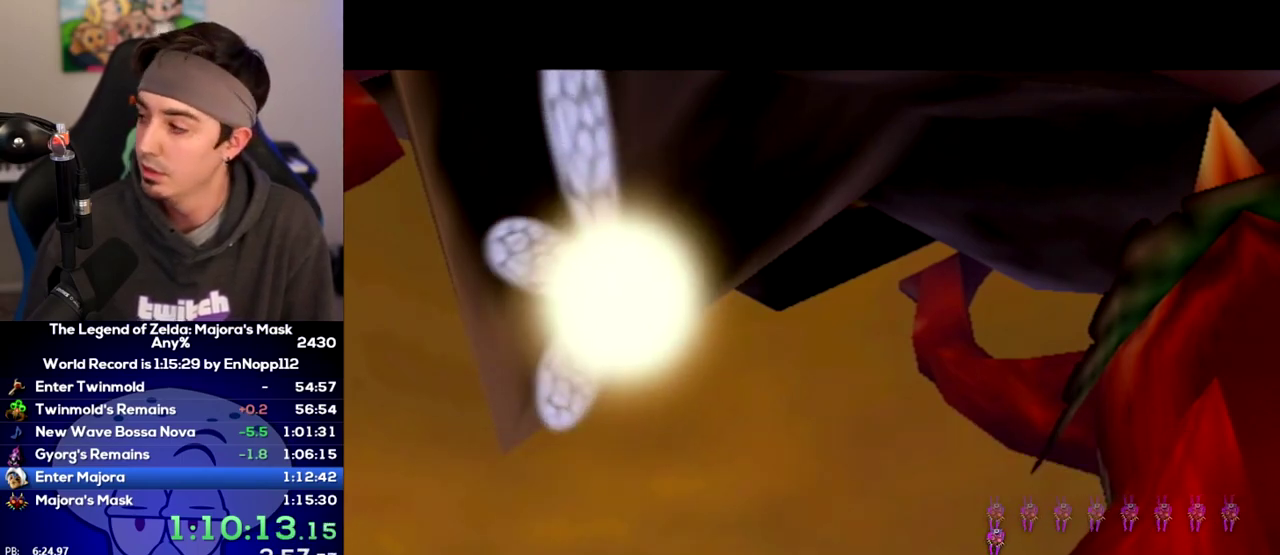
{"buttons": ["B"], "right_stick": "center"}
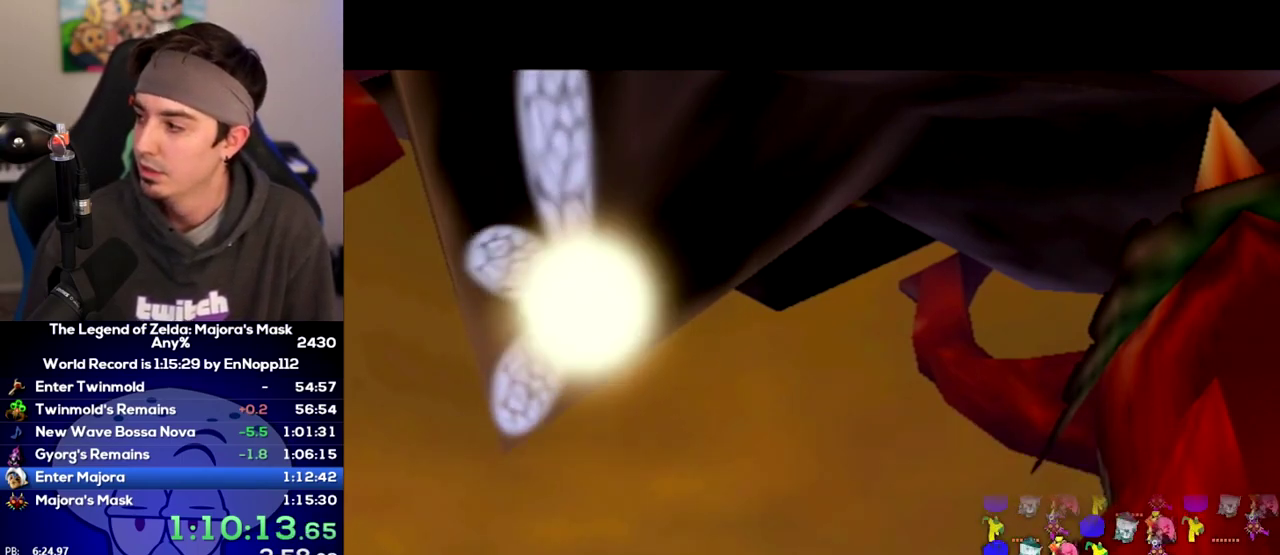
{"buttons": [], "right_stick": "center"}
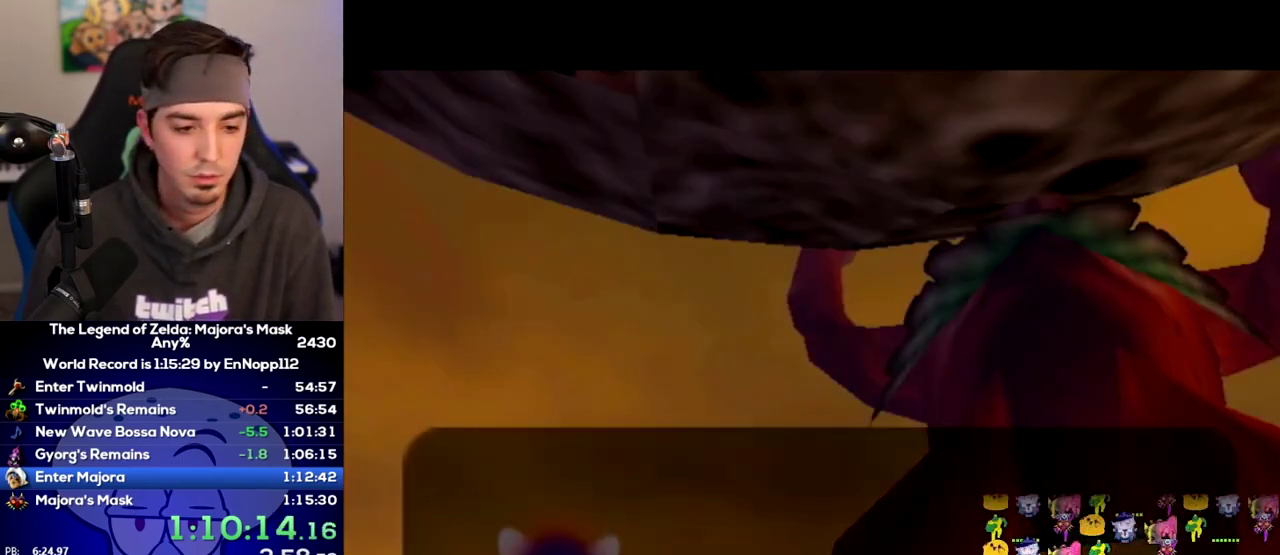
{"buttons": [], "right_stick": "center"}
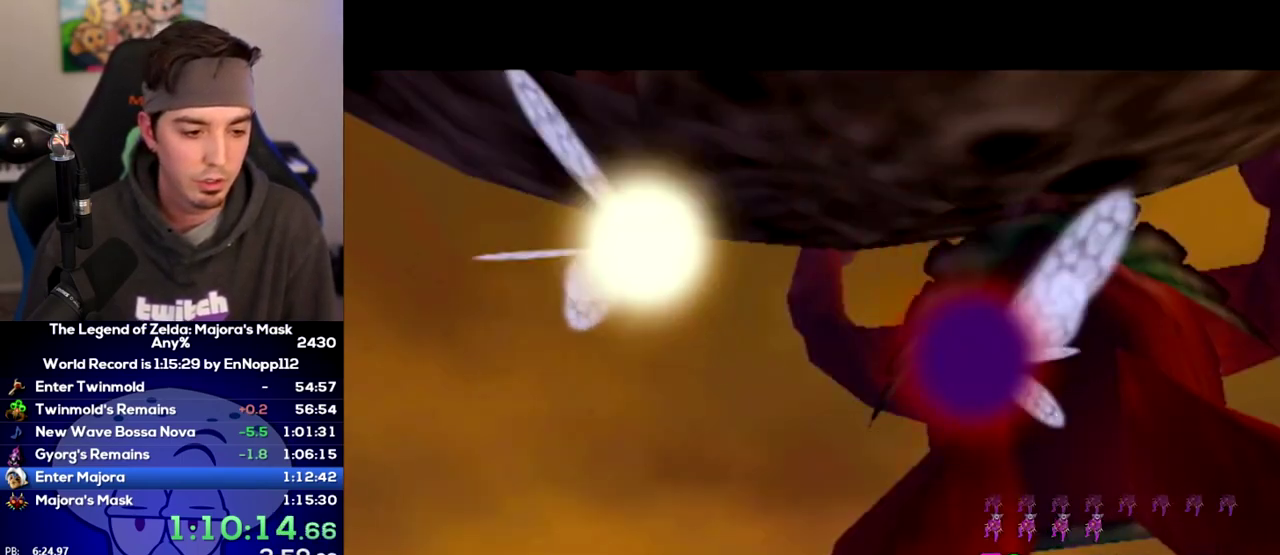
{"buttons": ["B"], "right_stick": "center"}
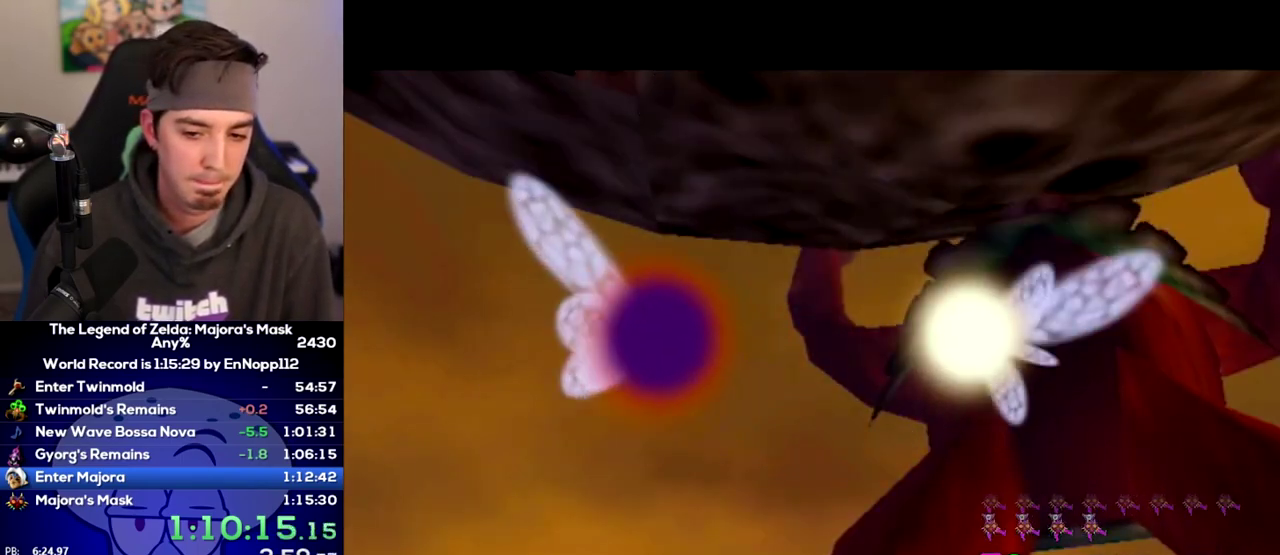
{"buttons": ["A"], "right_stick": "center"}
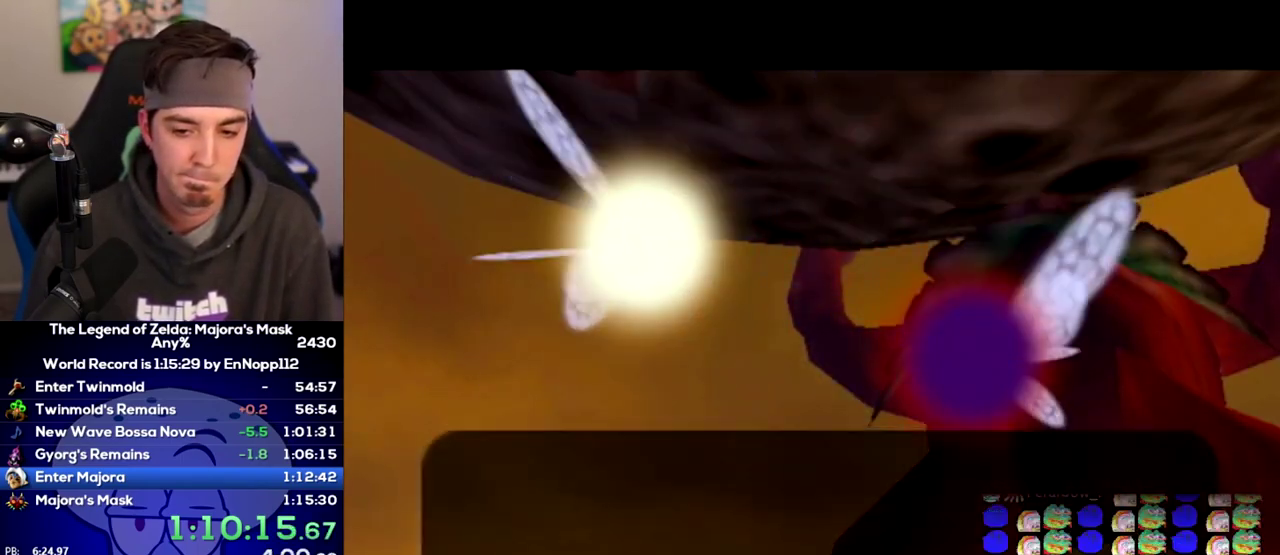
{"buttons": ["A"], "right_stick": "center"}
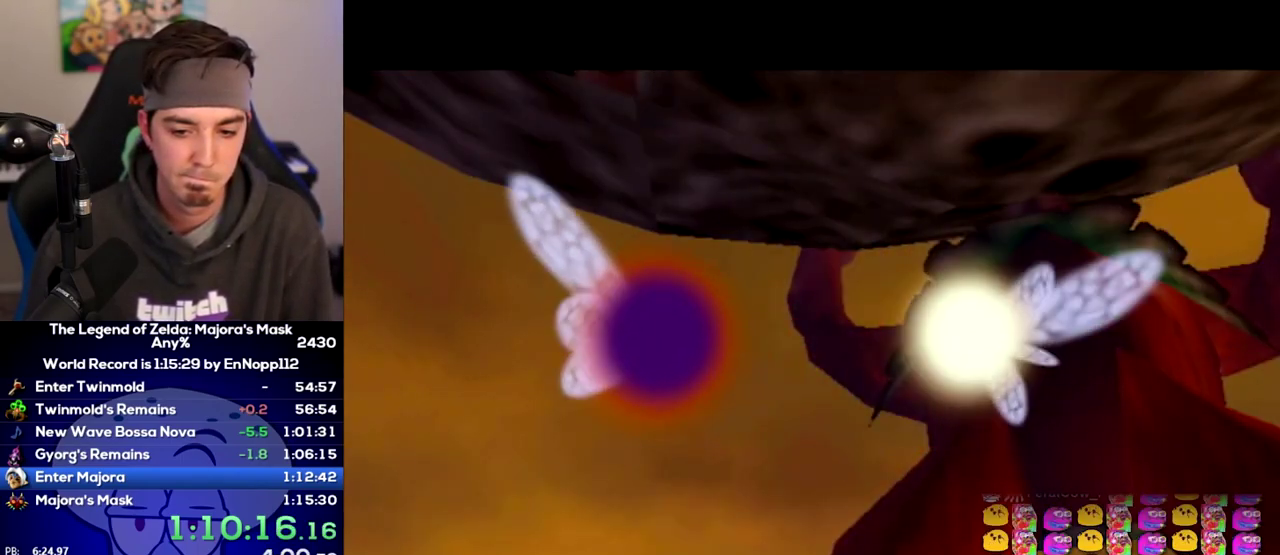
{"buttons": ["B"], "right_stick": "center"}
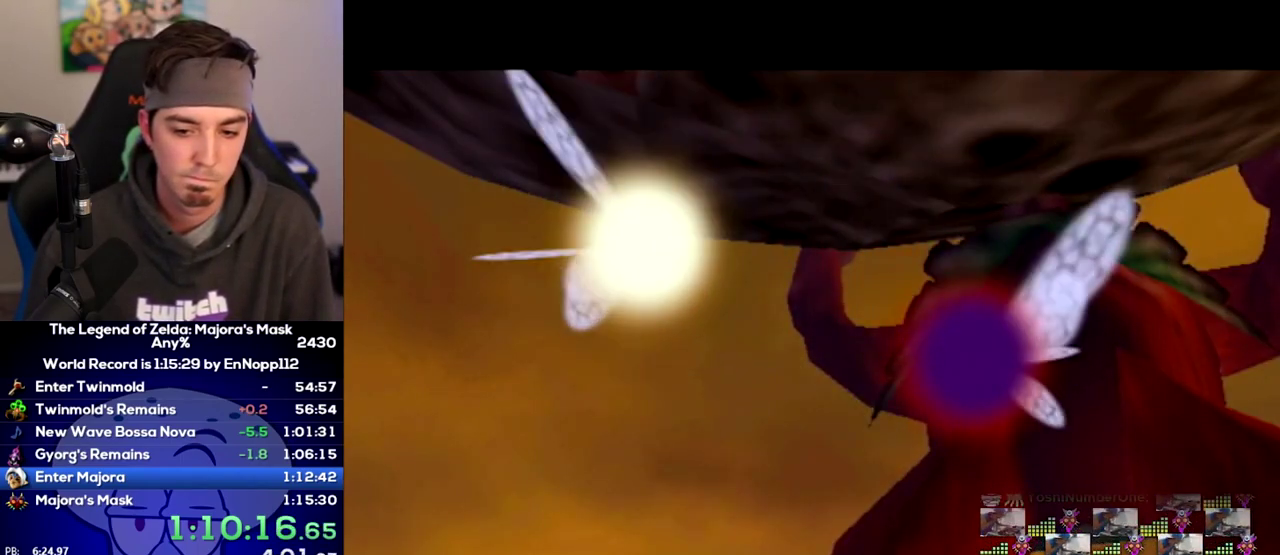
{"buttons": [], "right_stick": "center"}
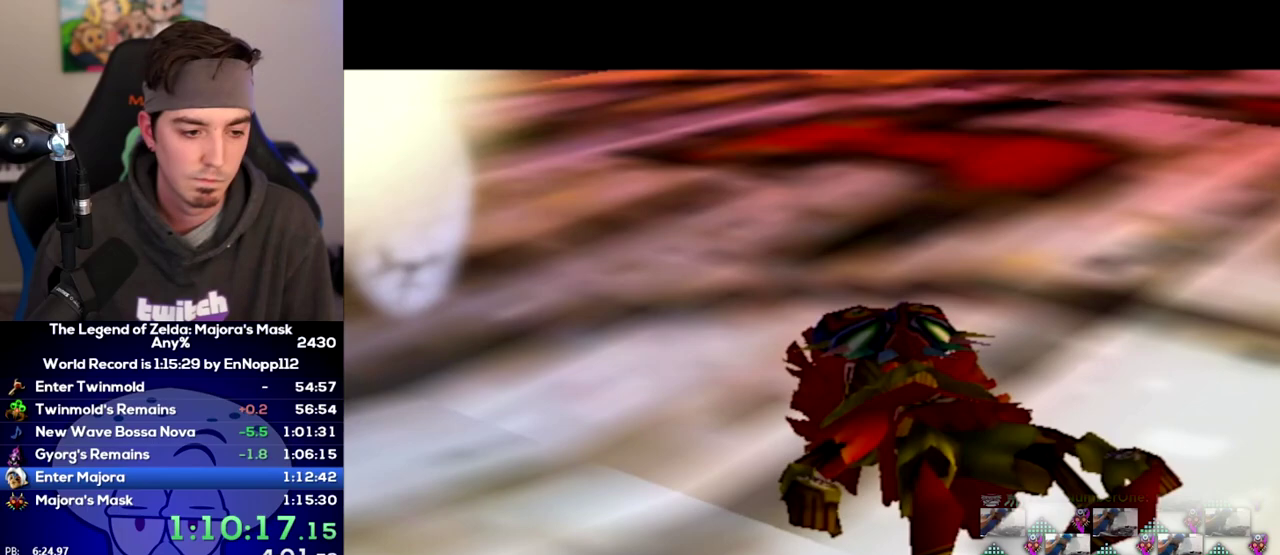
{"buttons": ["A"], "right_stick": "center"}
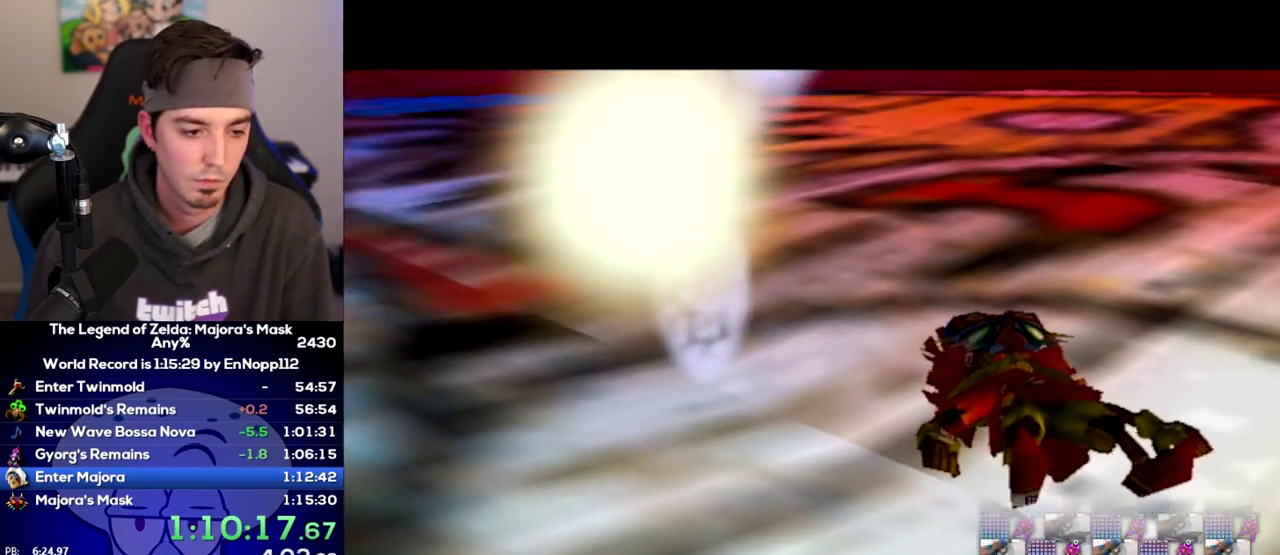
{"buttons": ["B"], "right_stick": "center"}
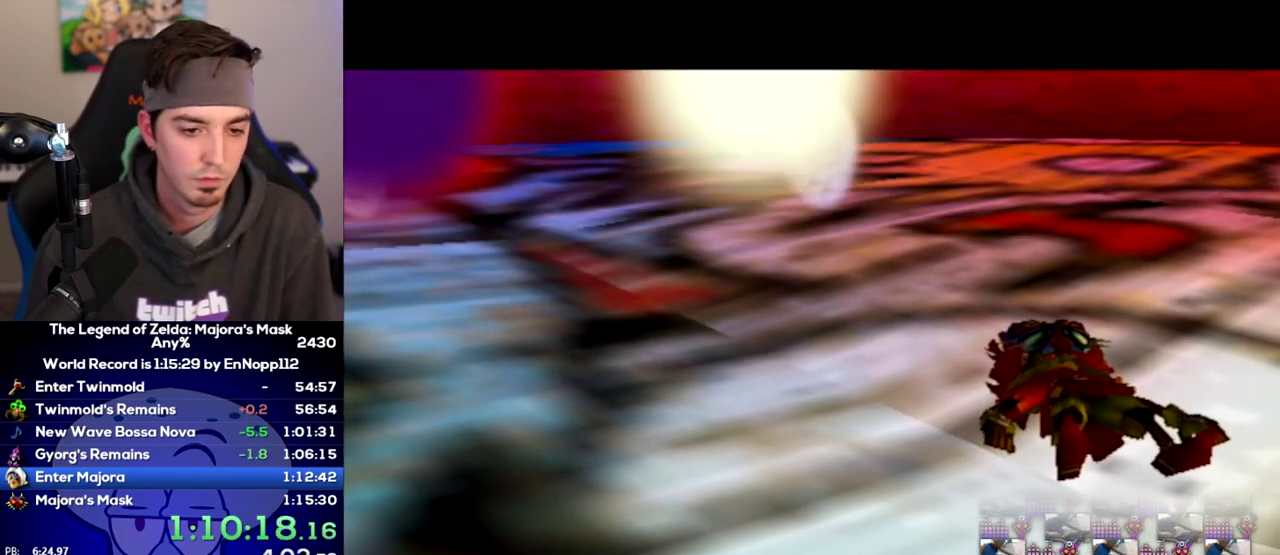
{"buttons": ["A"], "right_stick": "center"}
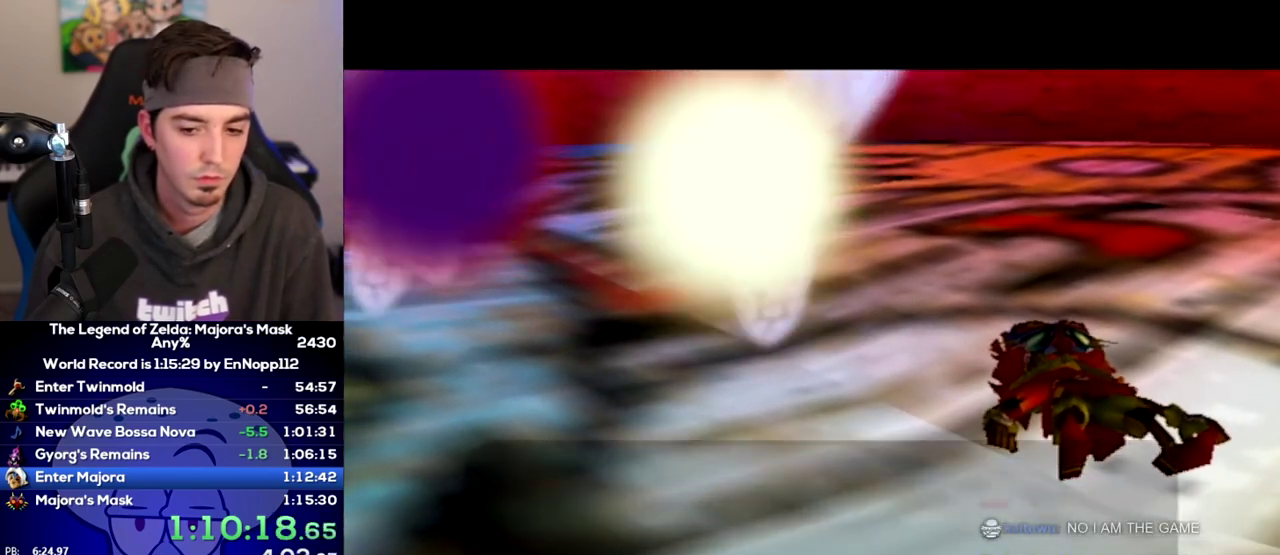
{"buttons": [], "right_stick": "center"}
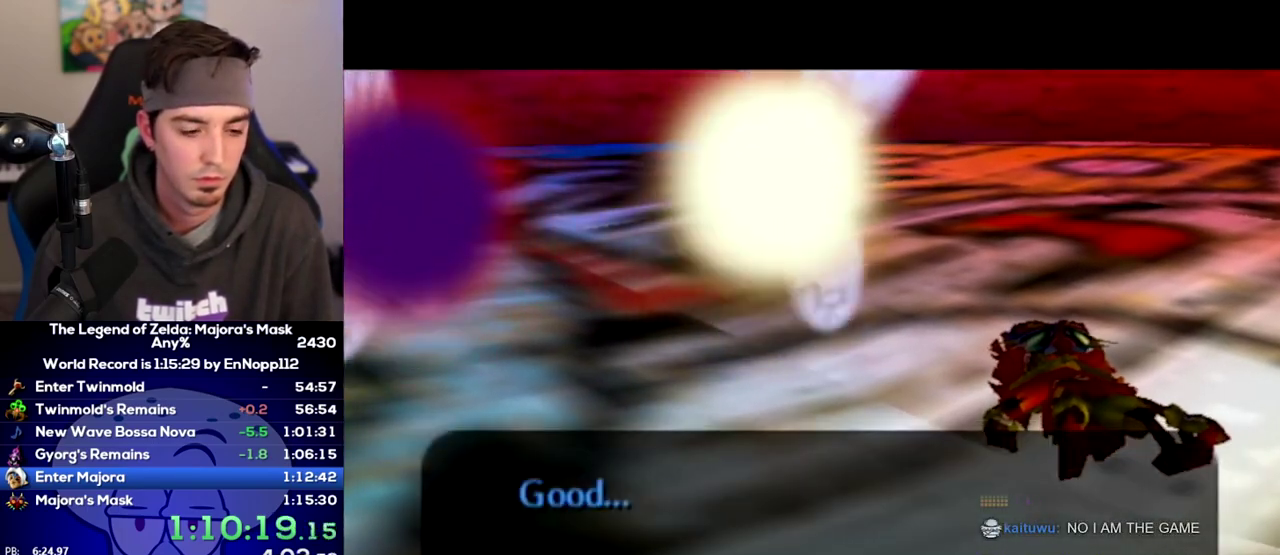
{"buttons": ["B"], "right_stick": "center"}
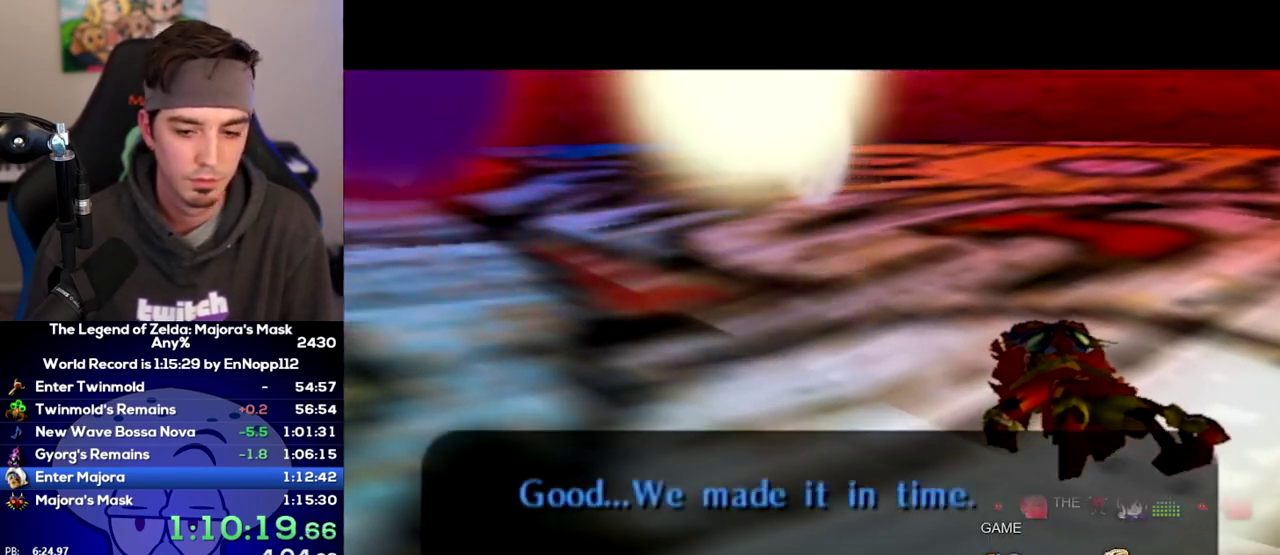
{"buttons": ["A"], "right_stick": "center"}